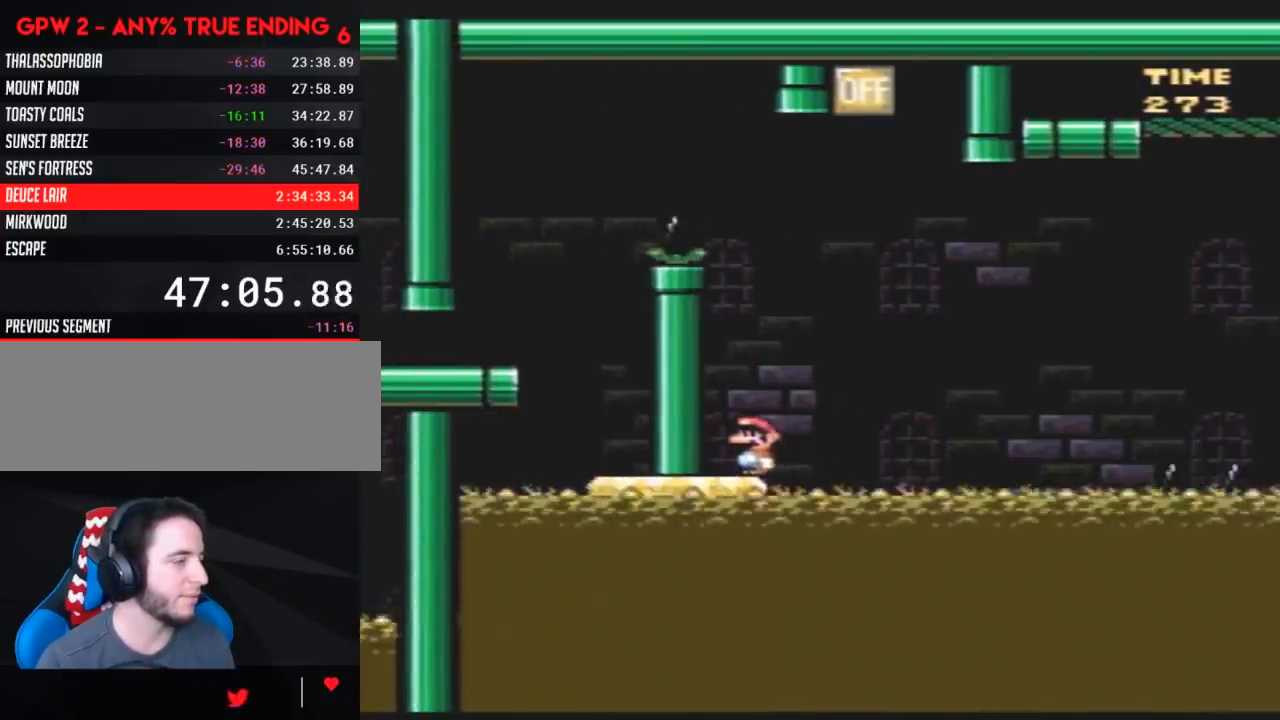
Gameplay with a controller (Nintendo layout); each line is a JSON object with the inputs held at the frame after it. "events" lists button and stick changes between this image and that frame as [ms after this image, input, new state], when the widget could be followed in between. Not read: B L3 R3.
{"buttons": ["Y"], "events": []}
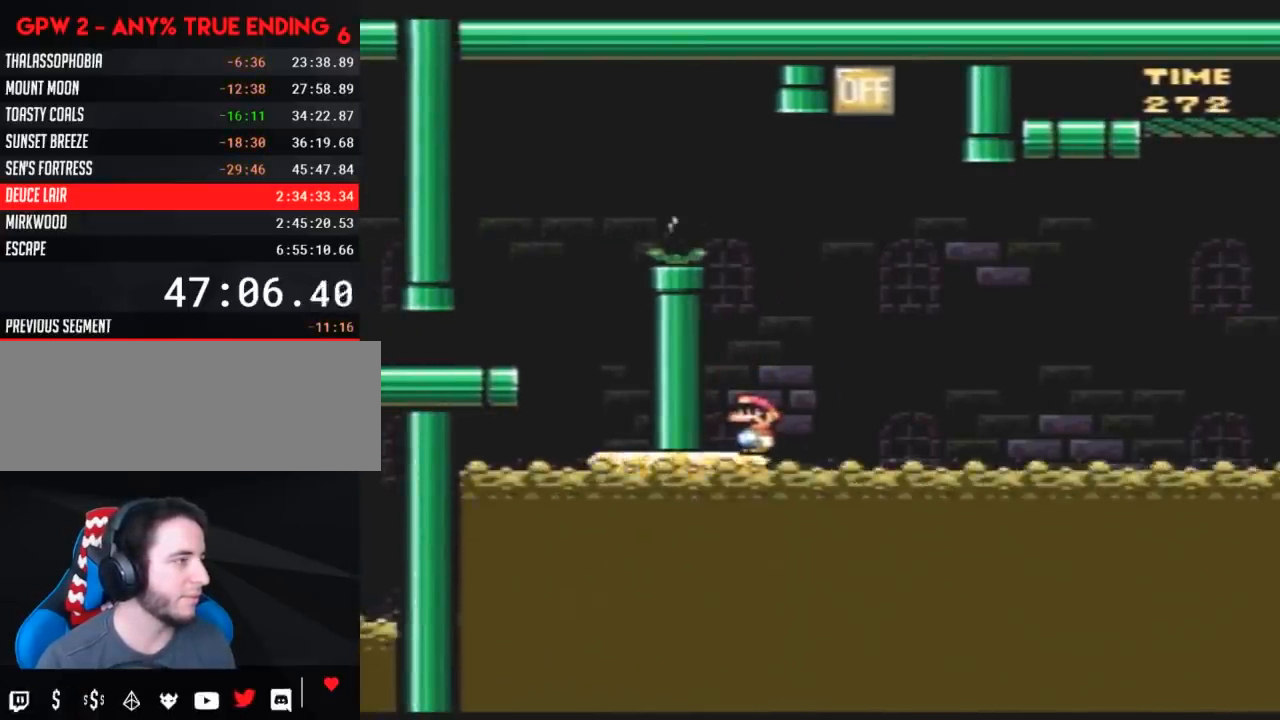
{"buttons": ["Y"], "events": []}
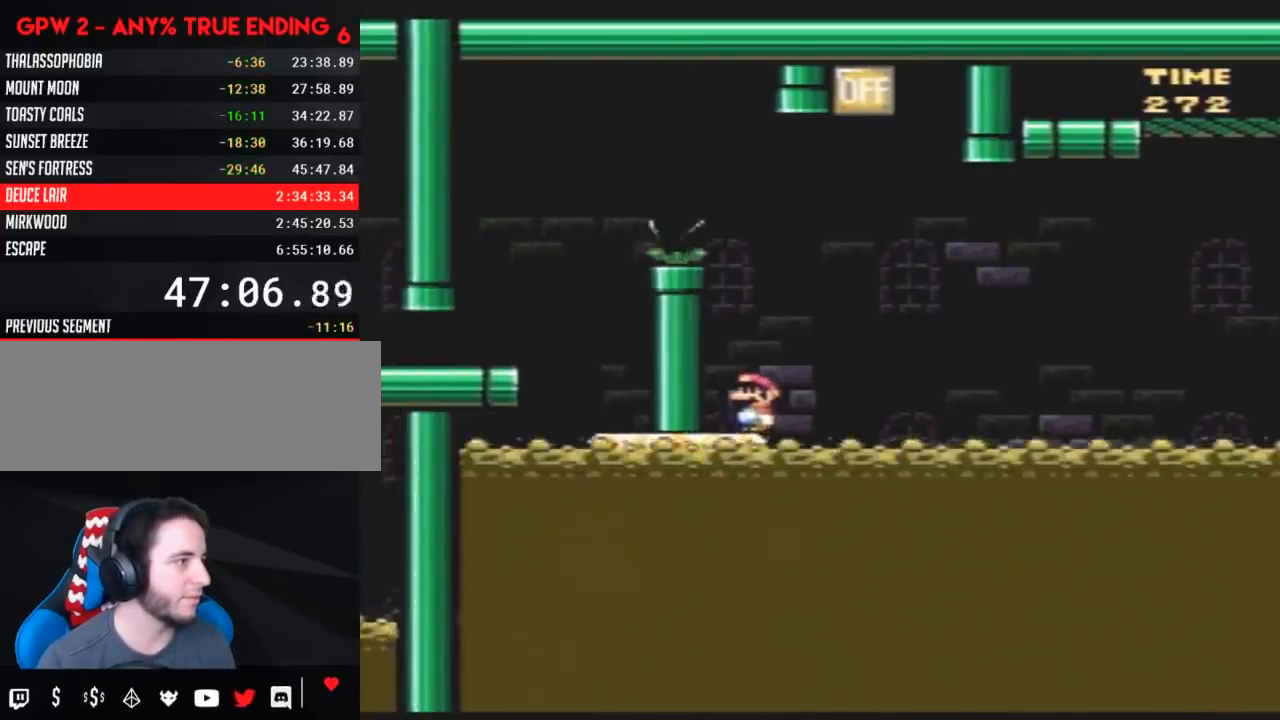
{"buttons": ["Y"], "events": [[183, "DPAD_LEFT", "down"], [300, "DPAD_LEFT", "up"], [417, "DPAD_RIGHT", "down"], [450, "DPAD_RIGHT", "up"]]}
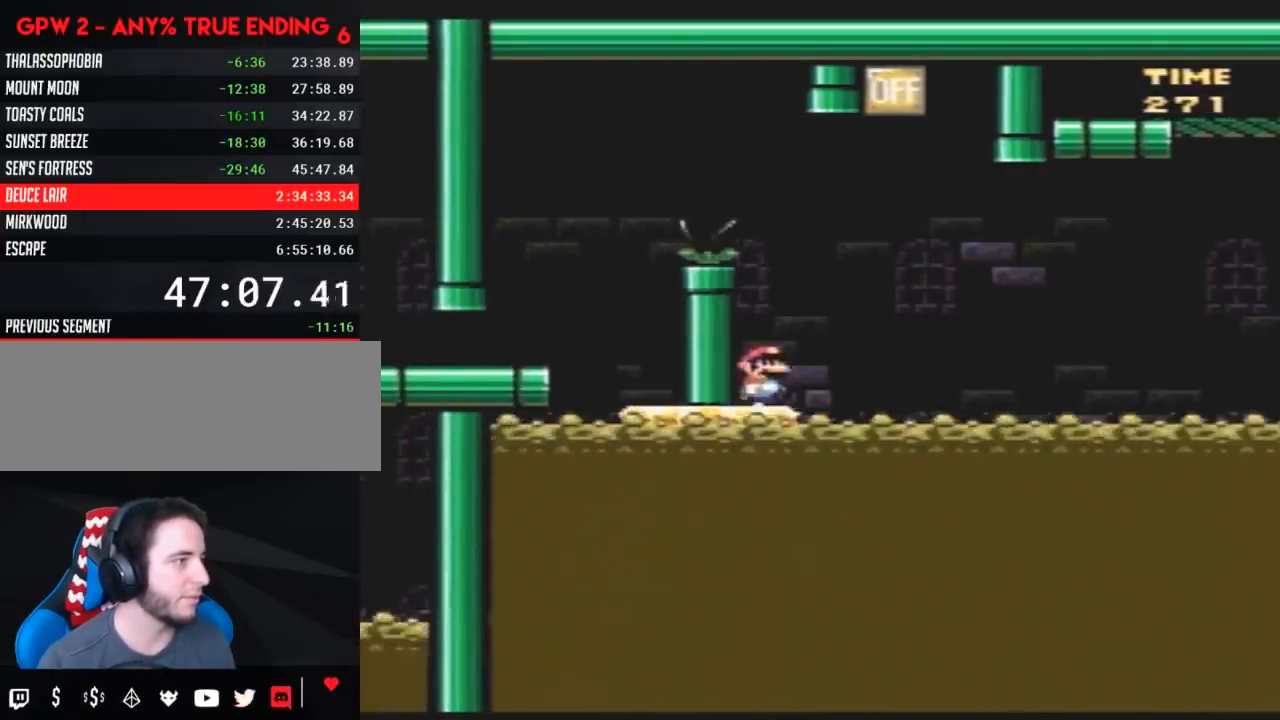
{"buttons": ["Y"], "events": []}
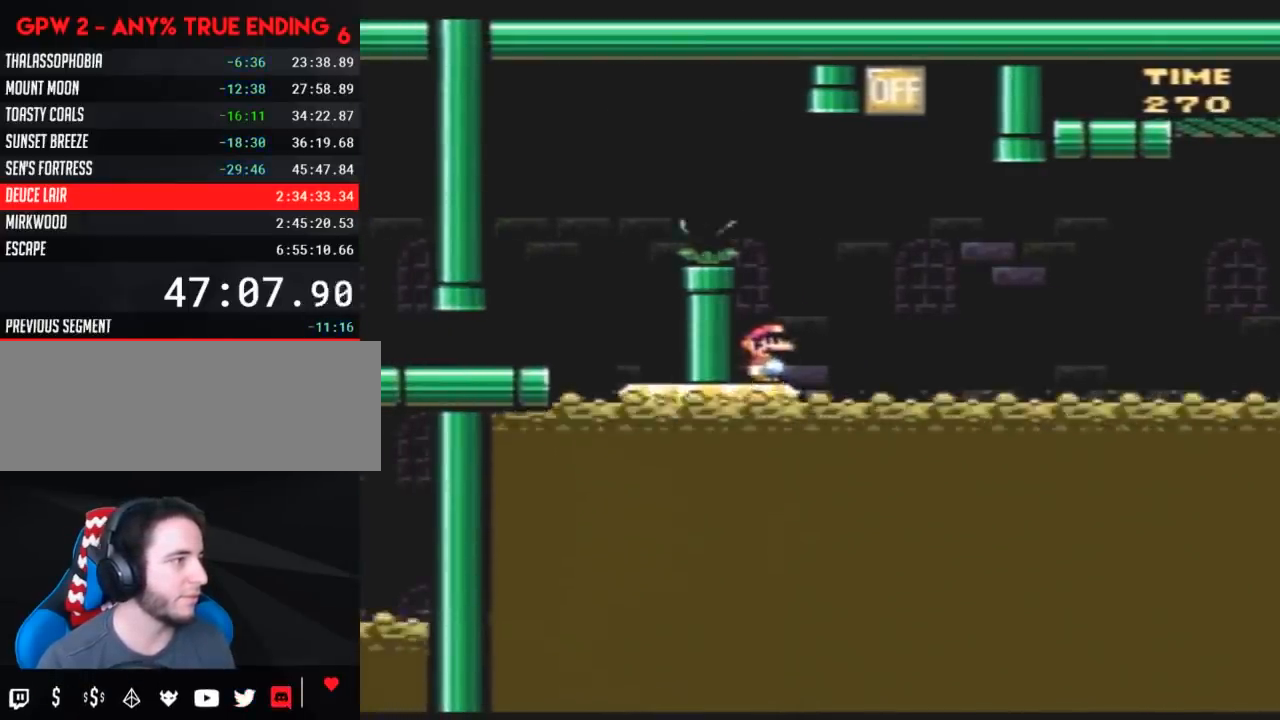
{"buttons": ["Y"], "events": []}
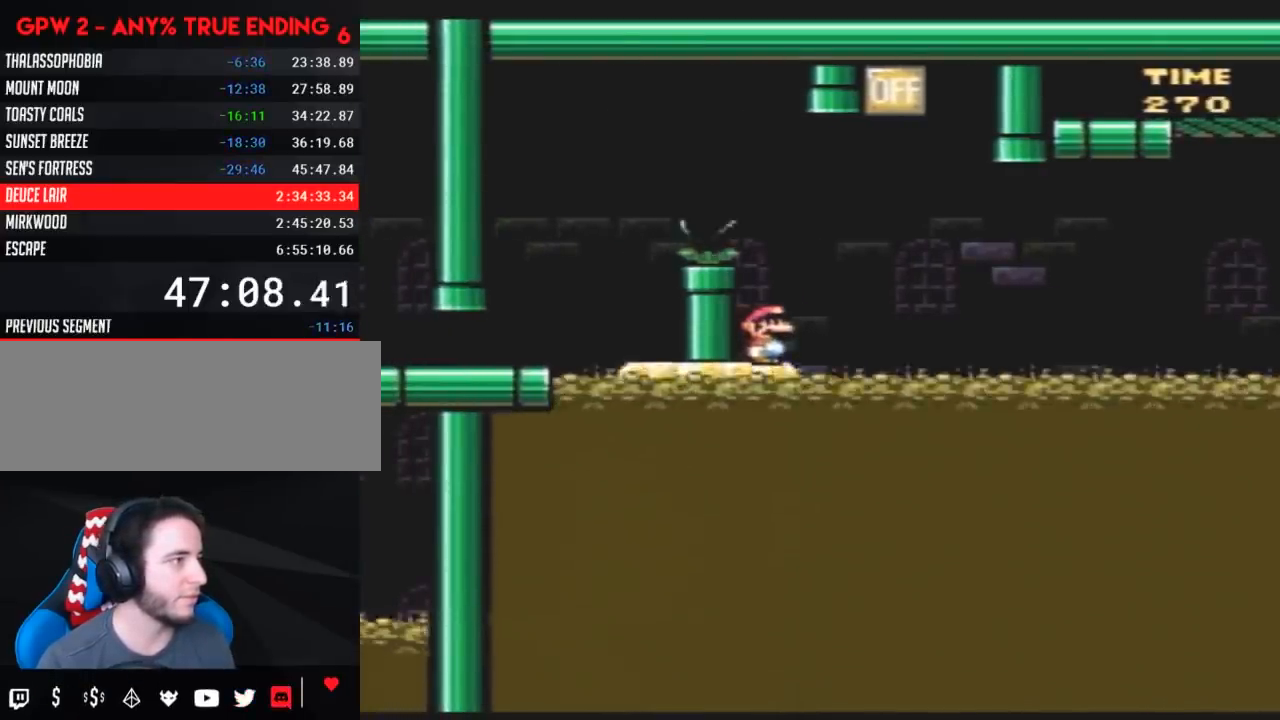
{"buttons": ["Y", "DPAD_LEFT"], "events": [[200, "DPAD_RIGHT", "down"], [400, "DPAD_LEFT", "down"], [400, "DPAD_RIGHT", "up"]]}
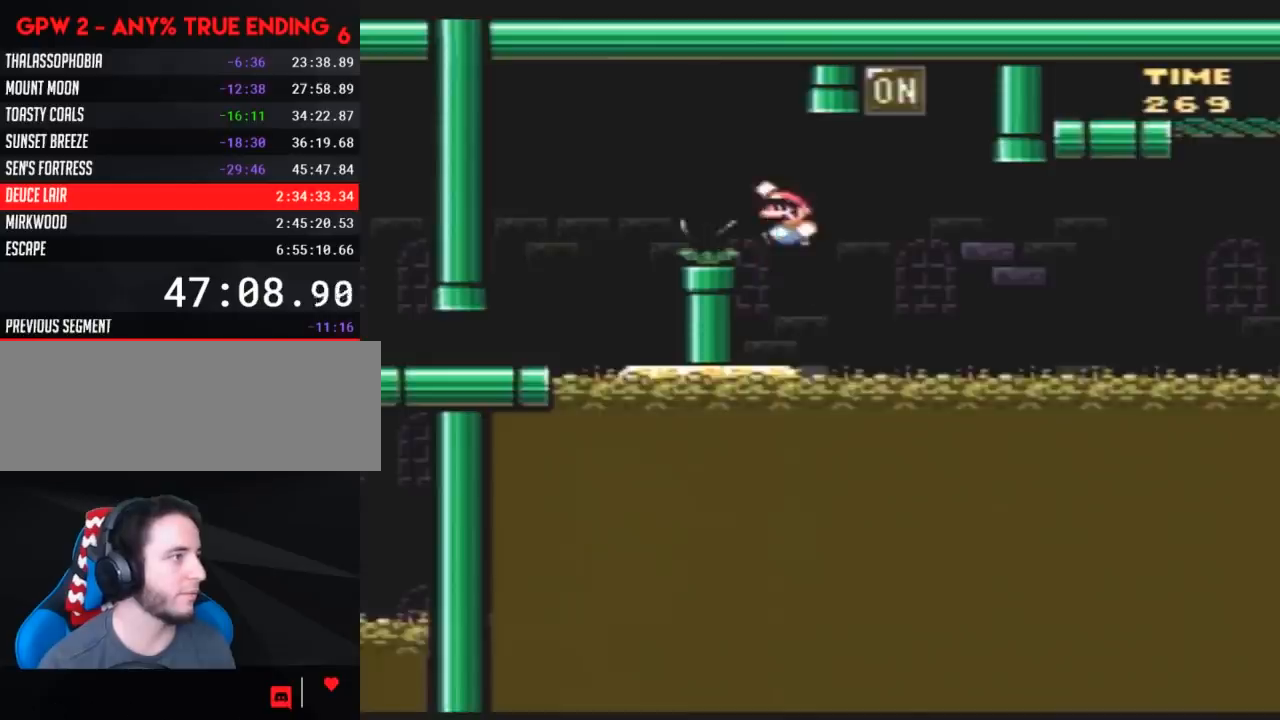
{"buttons": ["Y", "DPAD_LEFT"], "events": []}
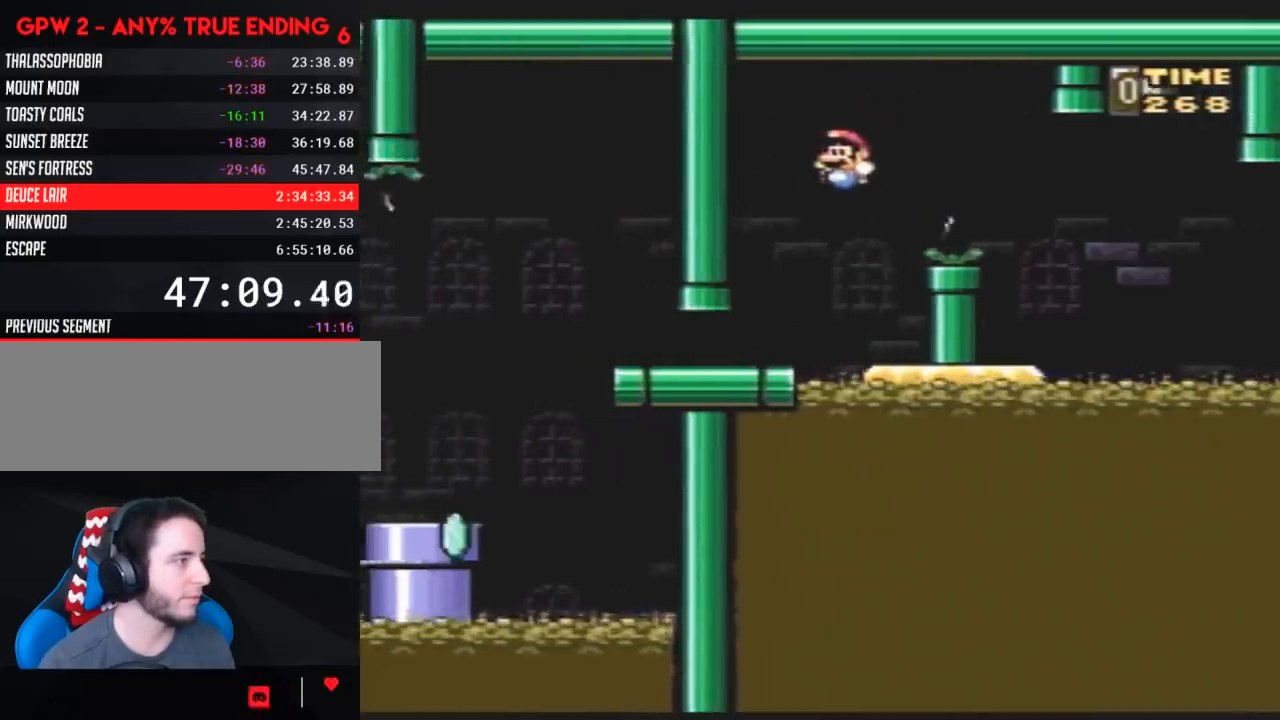
{"buttons": ["Y", "DPAD_LEFT"], "events": []}
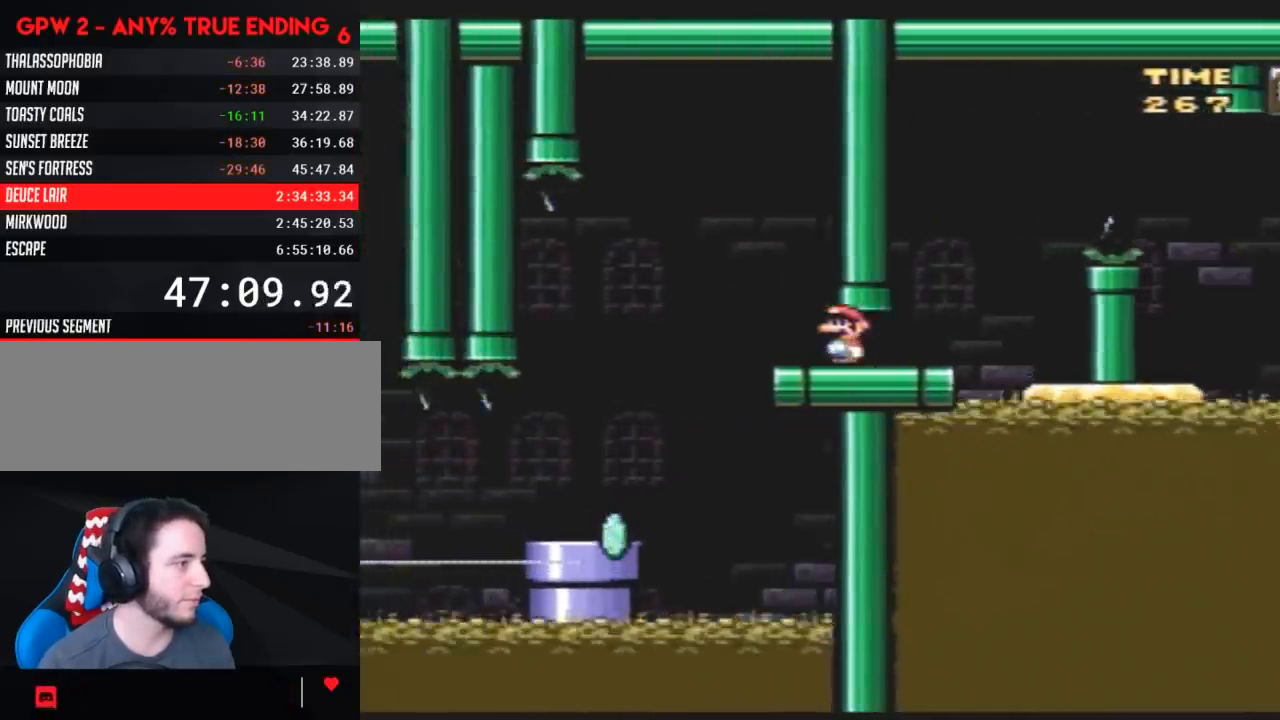
{"buttons": ["Y", "DPAD_DOWN", "DPAD_RIGHT"], "events": [[417, "DPAD_LEFT", "up"], [417, "DPAD_RIGHT", "down"], [450, "DPAD_DOWN", "down"]]}
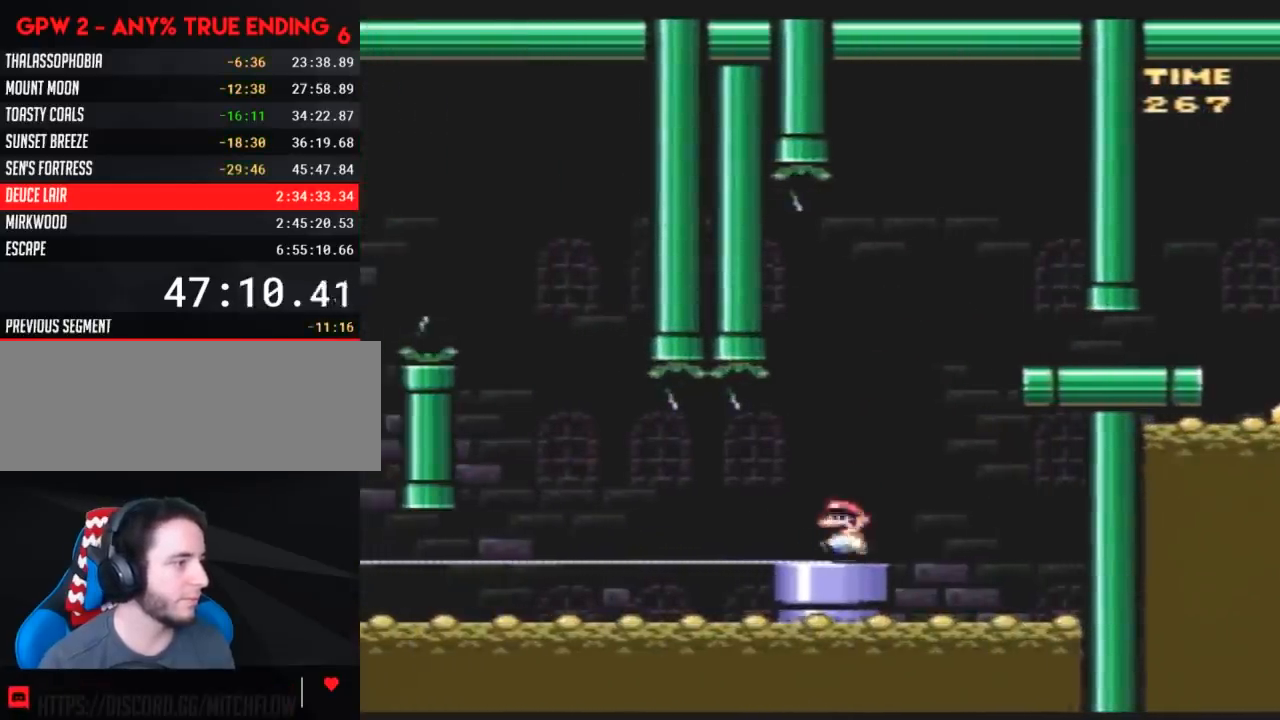
{"buttons": [], "events": [[17, "DPAD_RIGHT", "up"], [200, "DPAD_DOWN", "up"], [233, "Y", "up"]]}
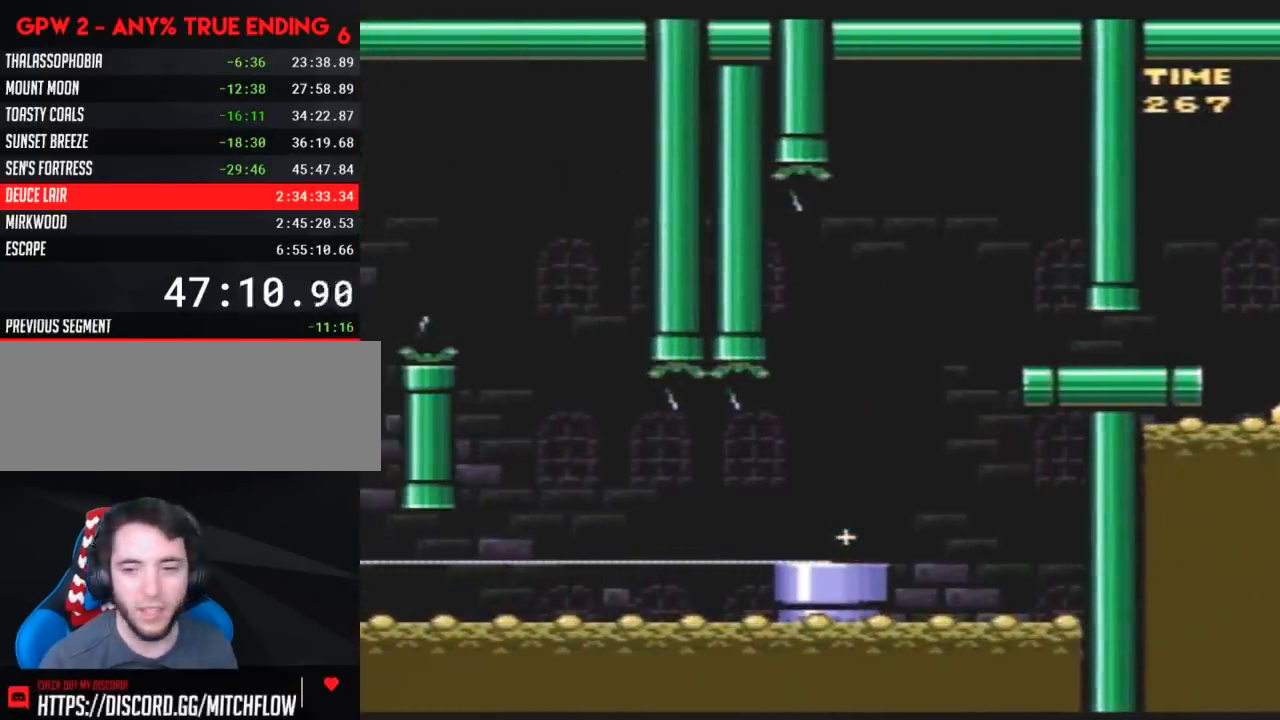
{"buttons": [], "events": []}
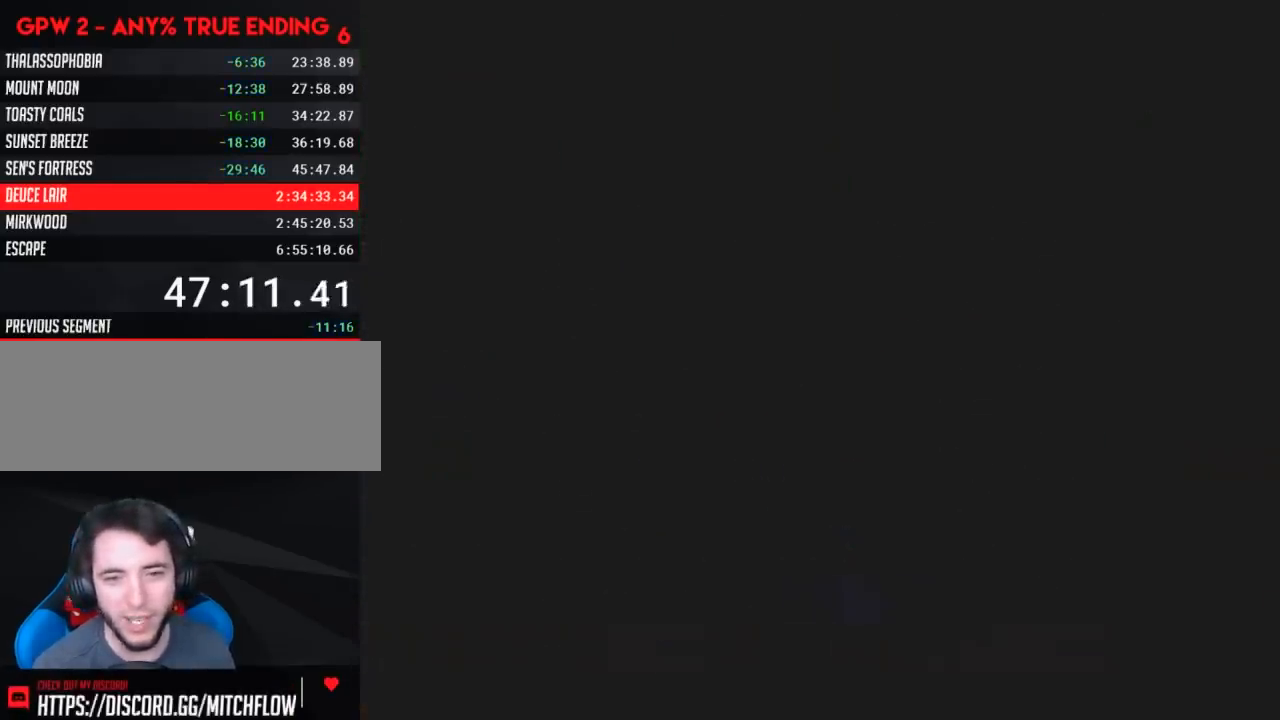
{"buttons": [], "events": []}
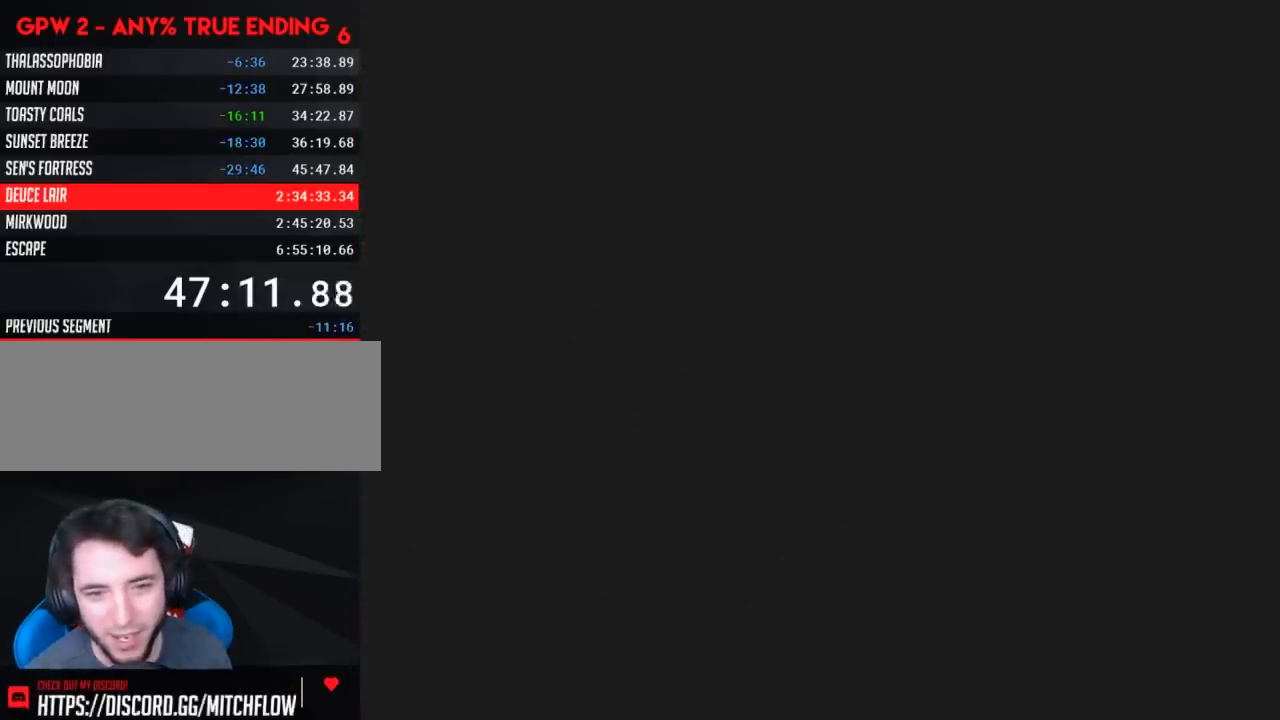
{"buttons": [], "events": []}
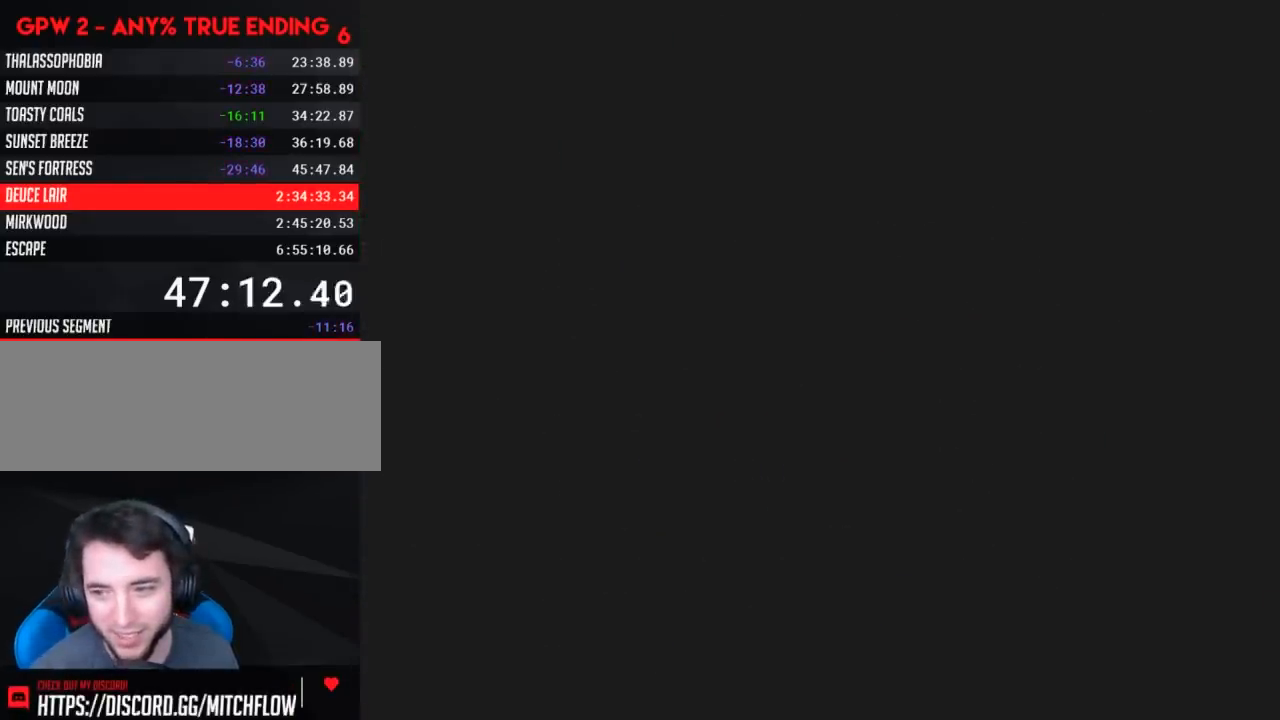
{"buttons": [], "events": []}
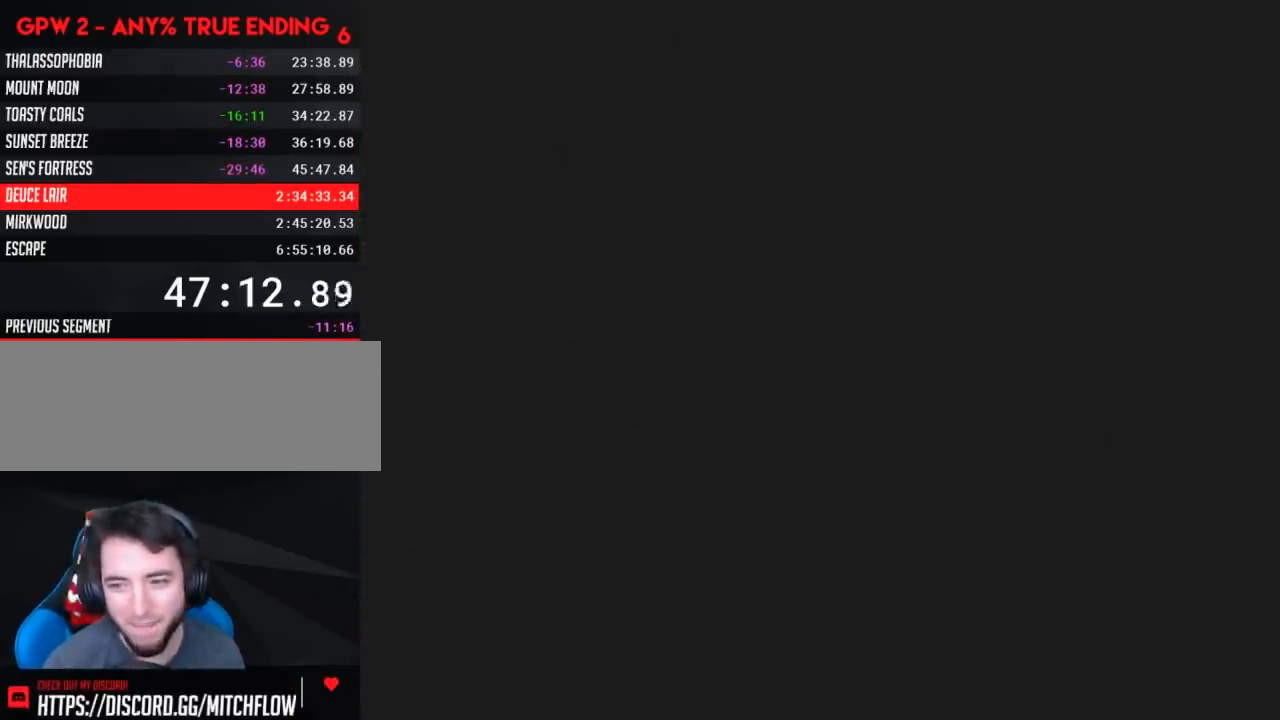
{"buttons": [], "events": []}
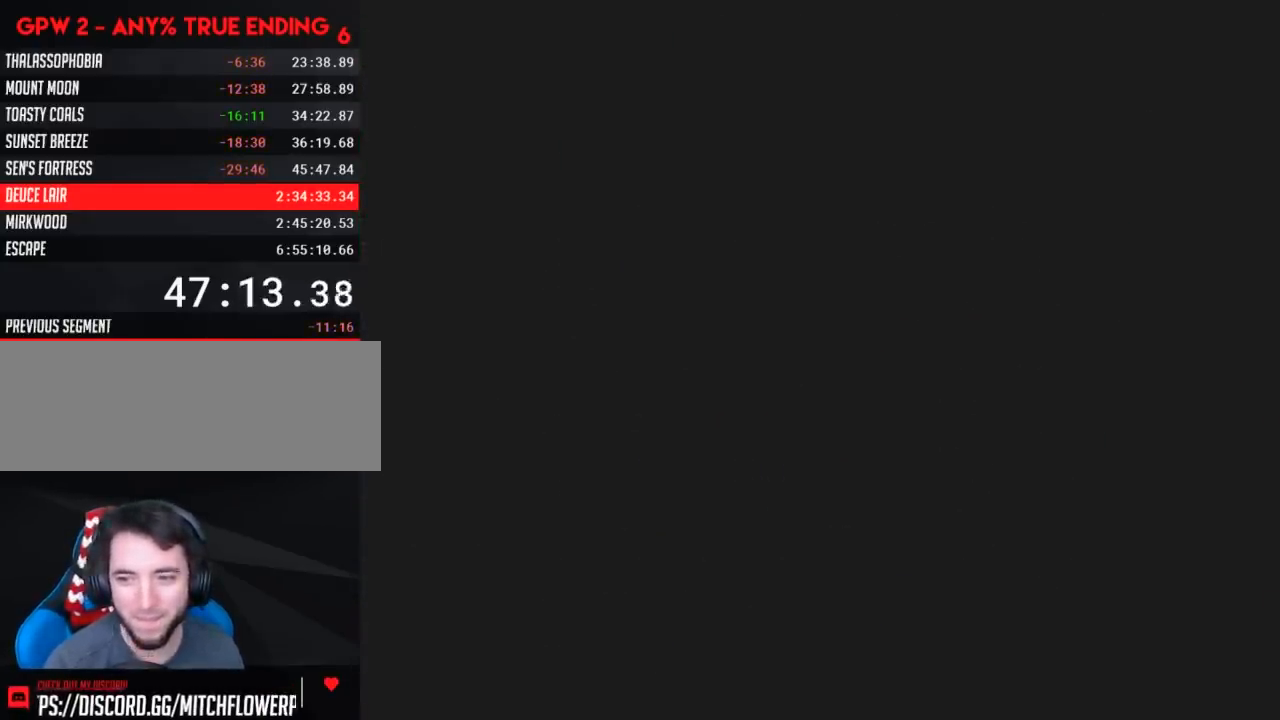
{"buttons": ["Y", "DPAD_RIGHT"], "events": [[500, "DPAD_RIGHT", "down"], [500, "Y", "down"]]}
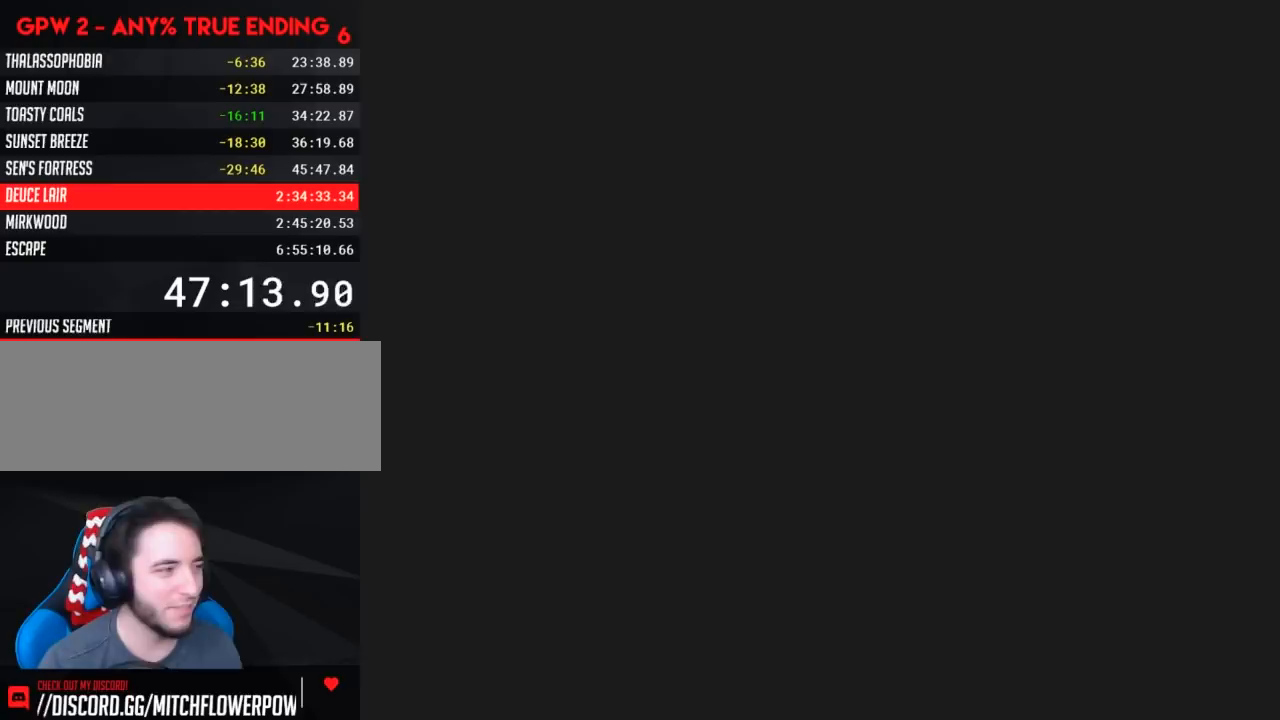
{"buttons": ["Y", "DPAD_RIGHT"], "events": []}
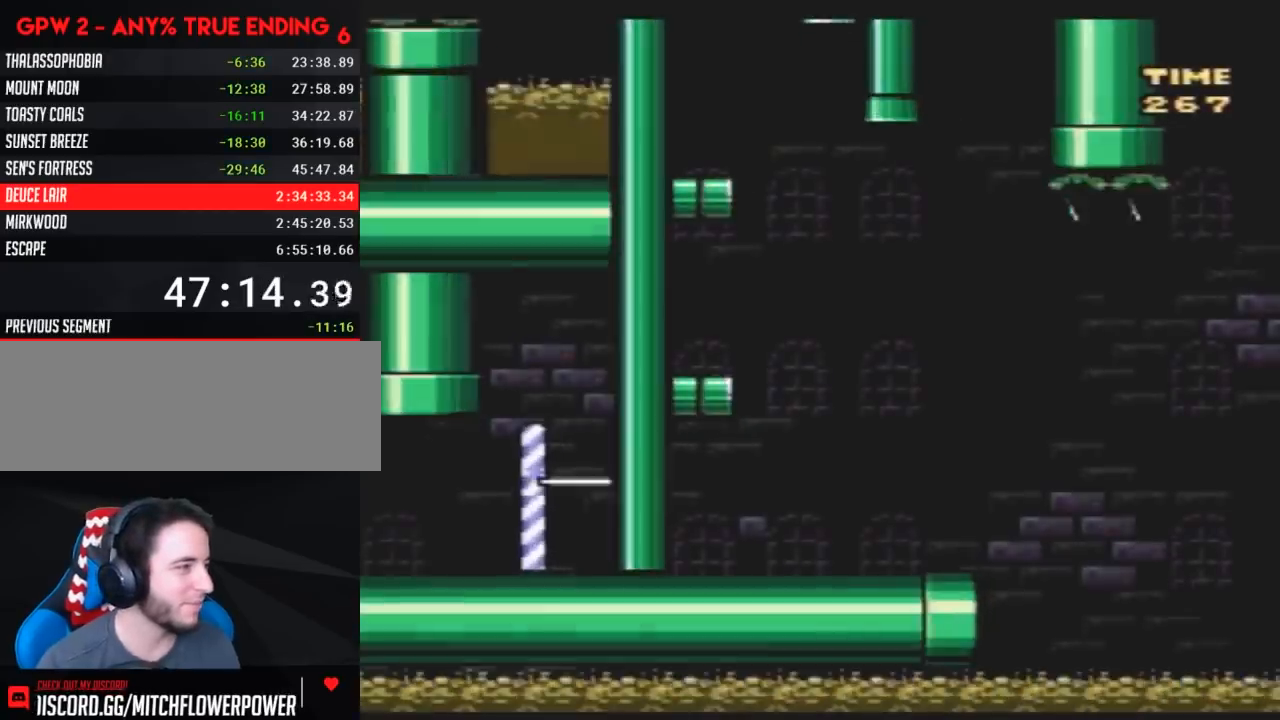
{"buttons": ["Y", "DPAD_RIGHT"], "events": []}
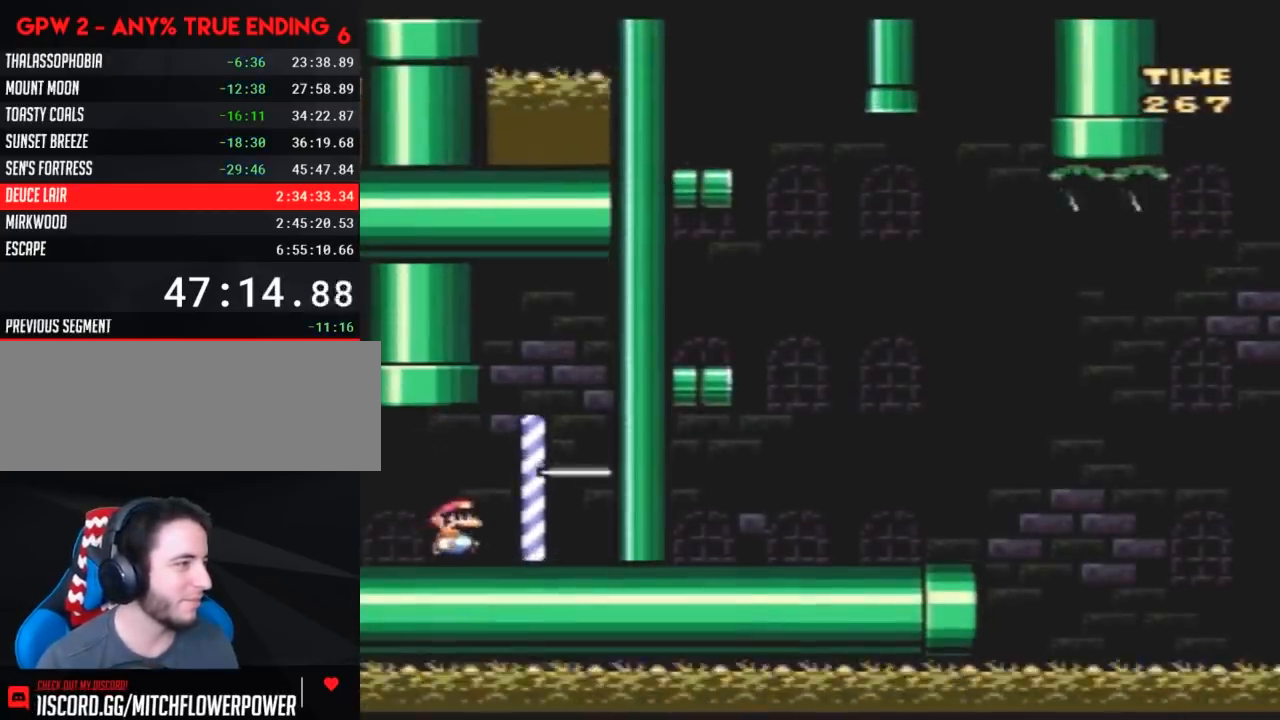
{"buttons": ["Y", "DPAD_LEFT"], "events": [[117, "A", "down"], [183, "DPAD_RIGHT", "up"], [200, "A", "up"], [200, "DPAD_LEFT", "down"]]}
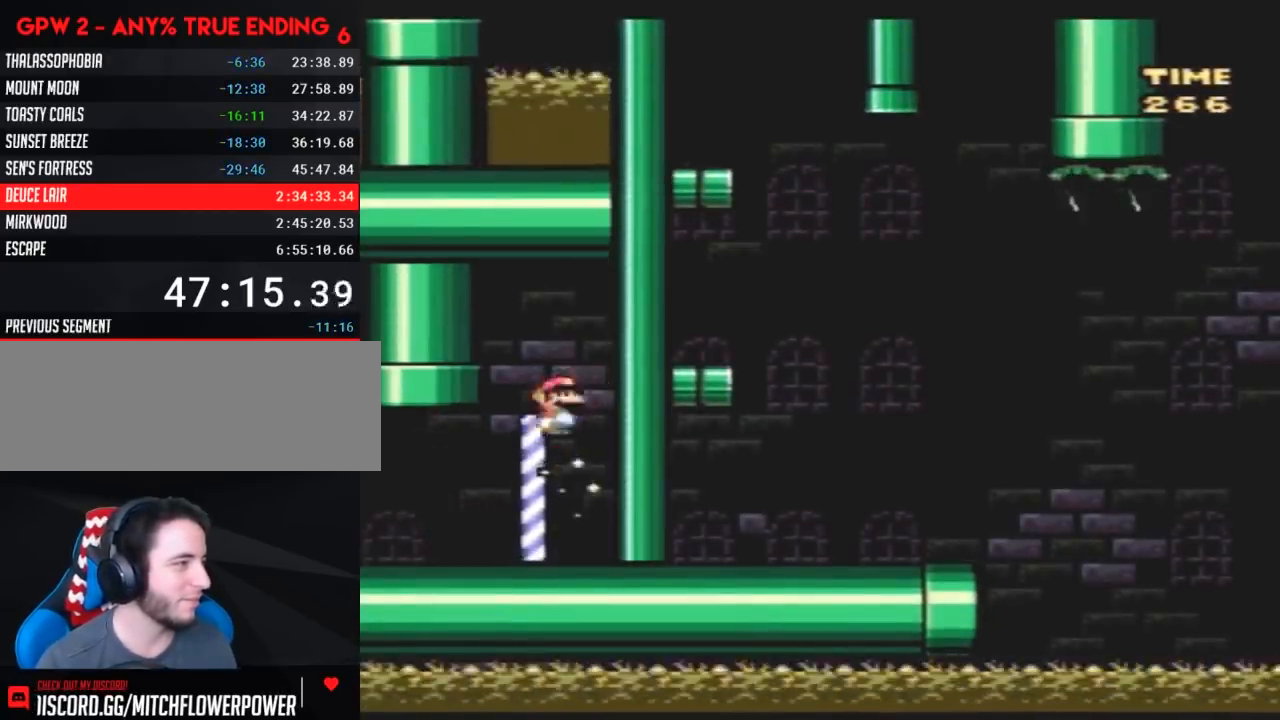
{"buttons": ["Y", "DPAD_LEFT"], "events": []}
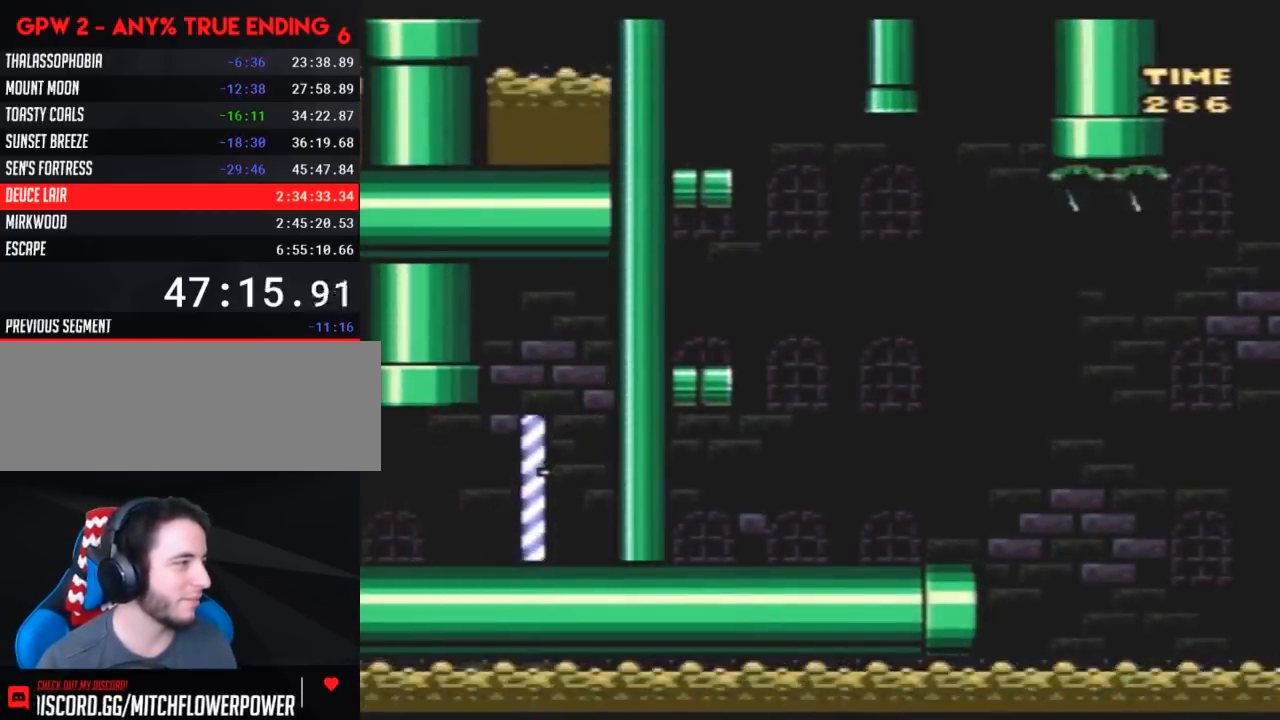
{"buttons": ["Y", "DPAD_LEFT"], "events": []}
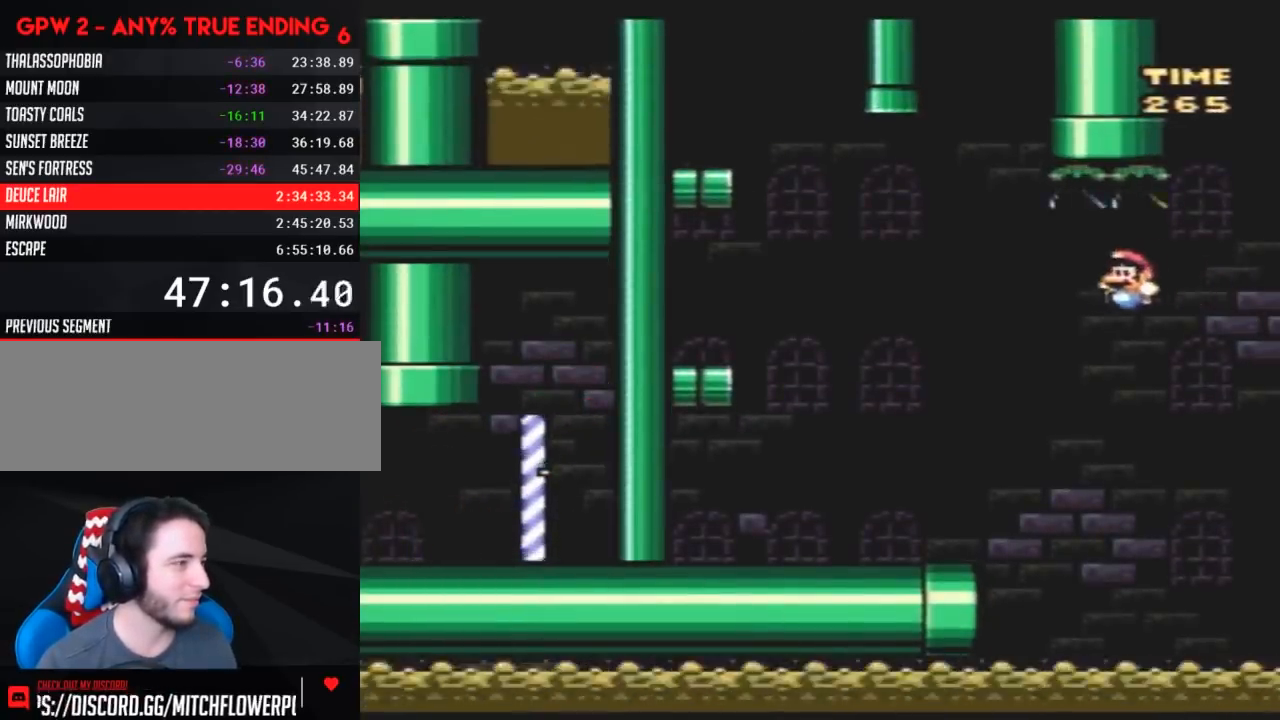
{"buttons": ["Y", "DPAD_LEFT"], "events": []}
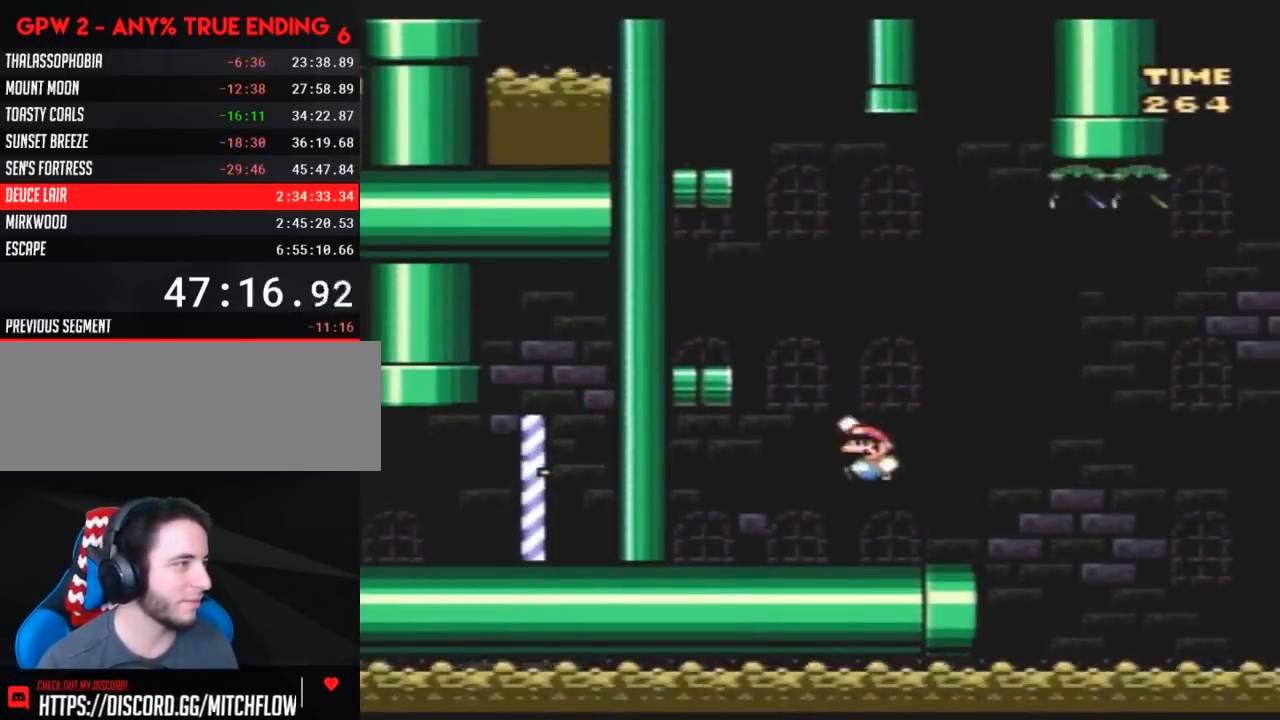
{"buttons": ["Y", "DPAD_RIGHT"], "events": [[333, "DPAD_LEFT", "up"], [333, "DPAD_RIGHT", "down"]]}
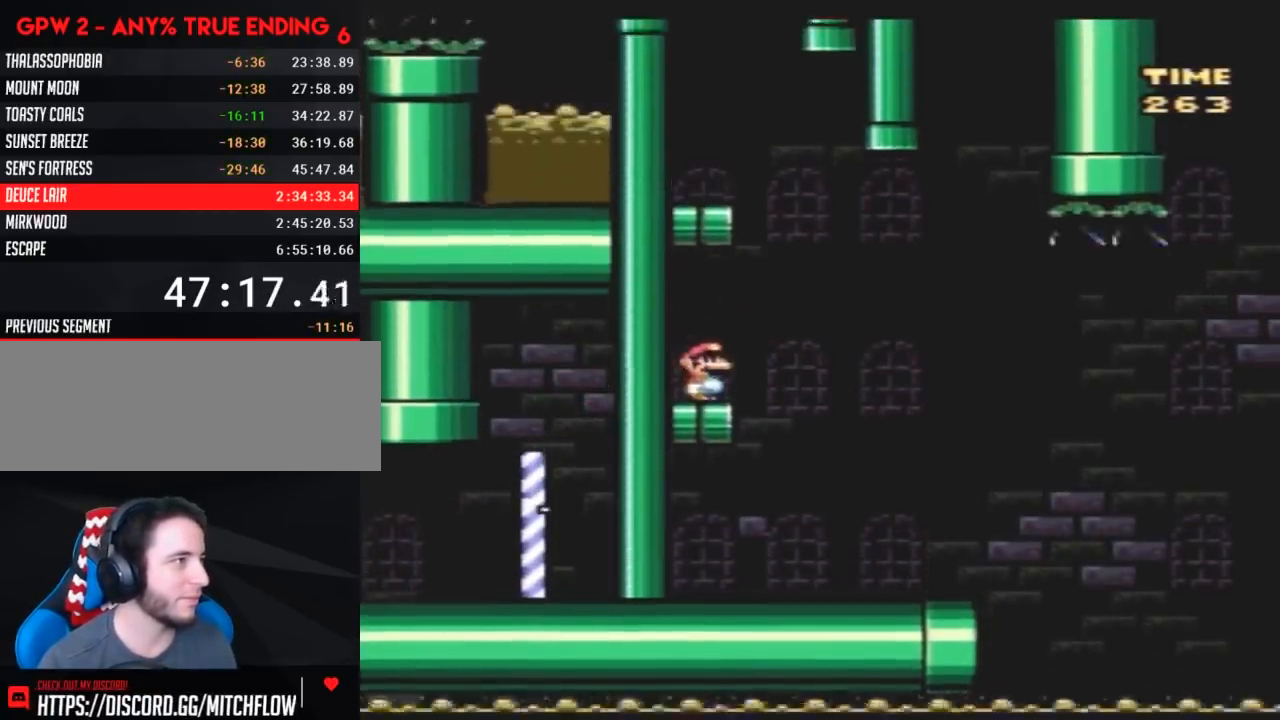
{"buttons": ["Y", "DPAD_LEFT"], "events": [[167, "DPAD_RIGHT", "up"], [200, "DPAD_LEFT", "down"]]}
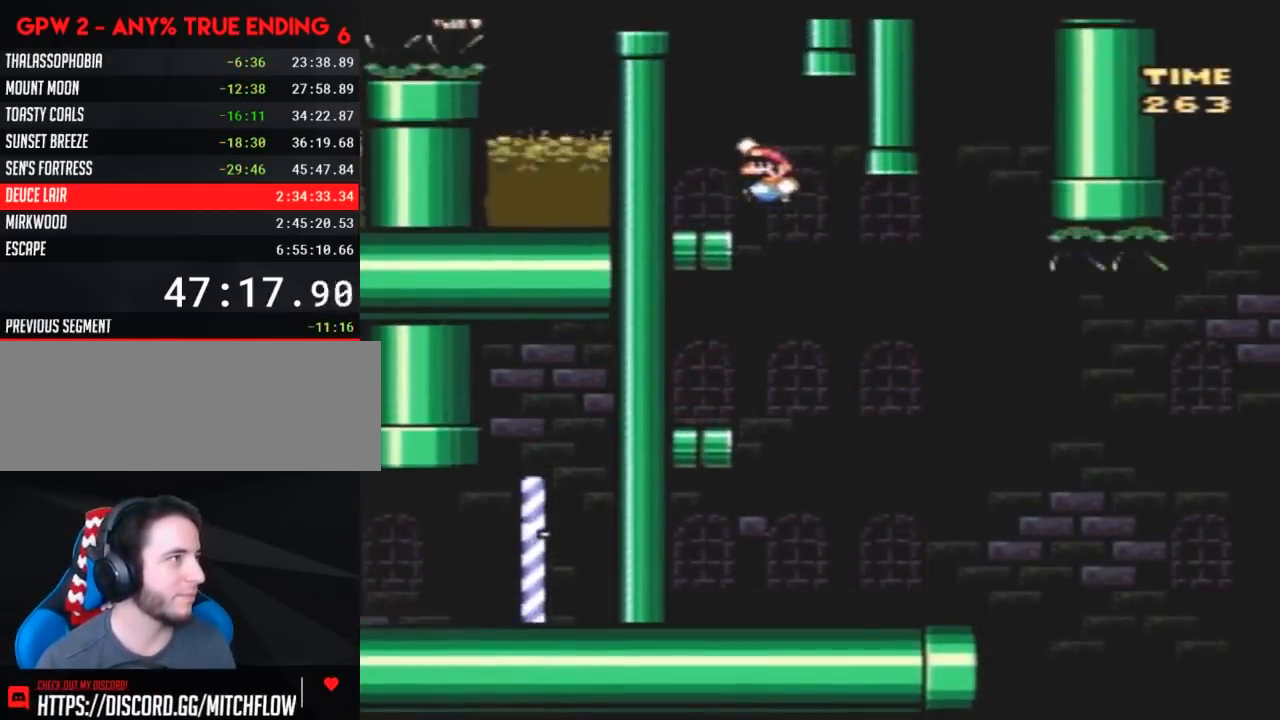
{"buttons": ["Y", "DPAD_LEFT"], "events": [[167, "DPAD_LEFT", "up"], [450, "DPAD_LEFT", "down"]]}
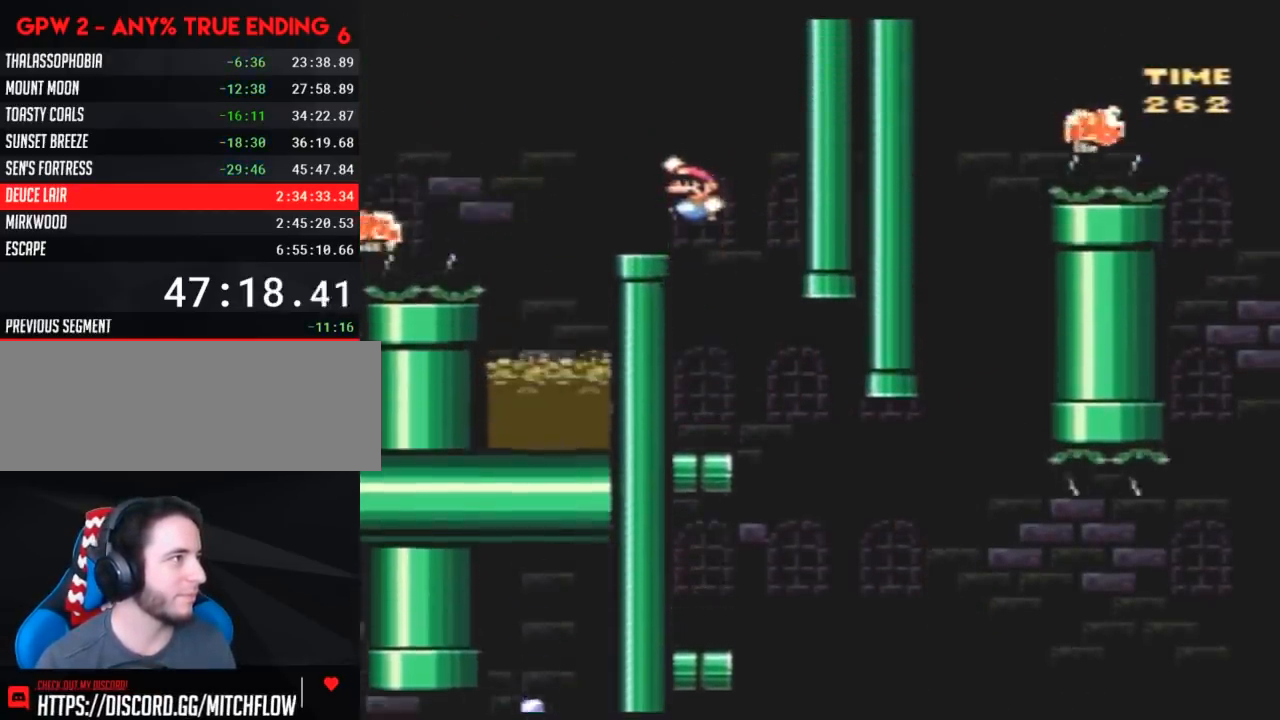
{"buttons": ["Y"], "events": [[50, "DPAD_LEFT", "up"], [167, "DPAD_LEFT", "down"], [450, "DPAD_LEFT", "up"]]}
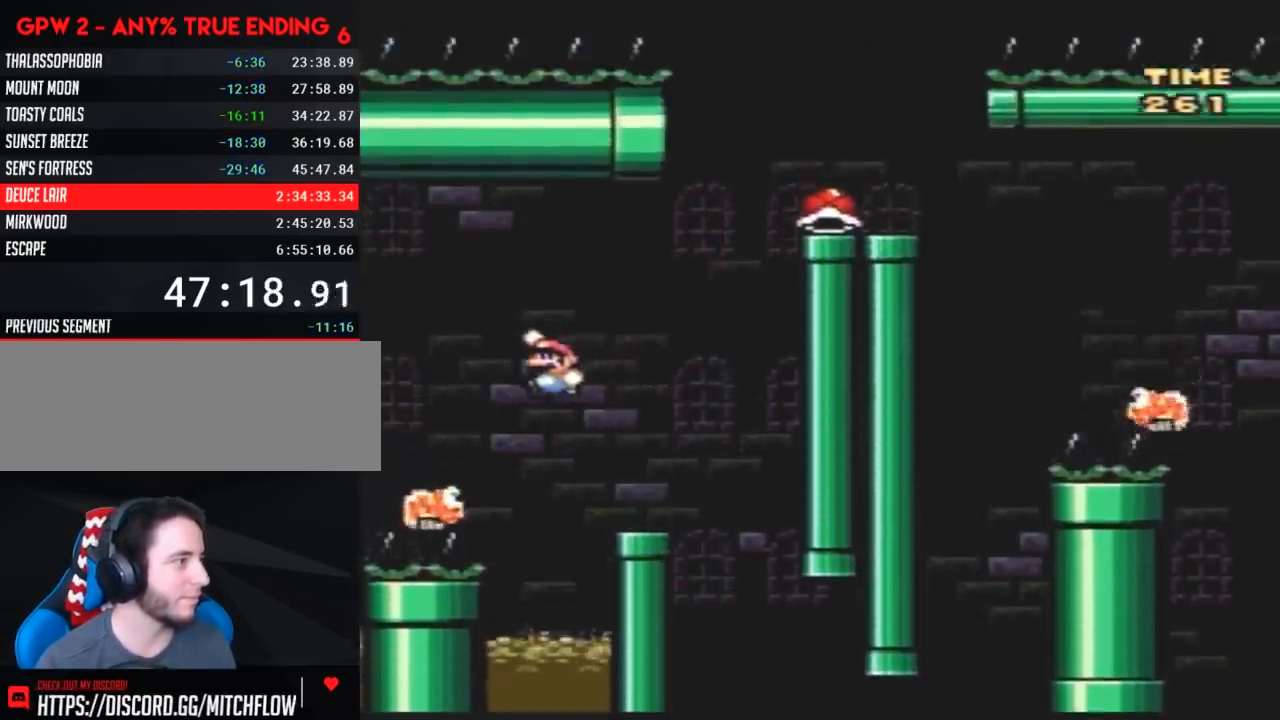
{"buttons": ["Y", "DPAD_LEFT"], "events": [[200, "DPAD_LEFT", "down"]]}
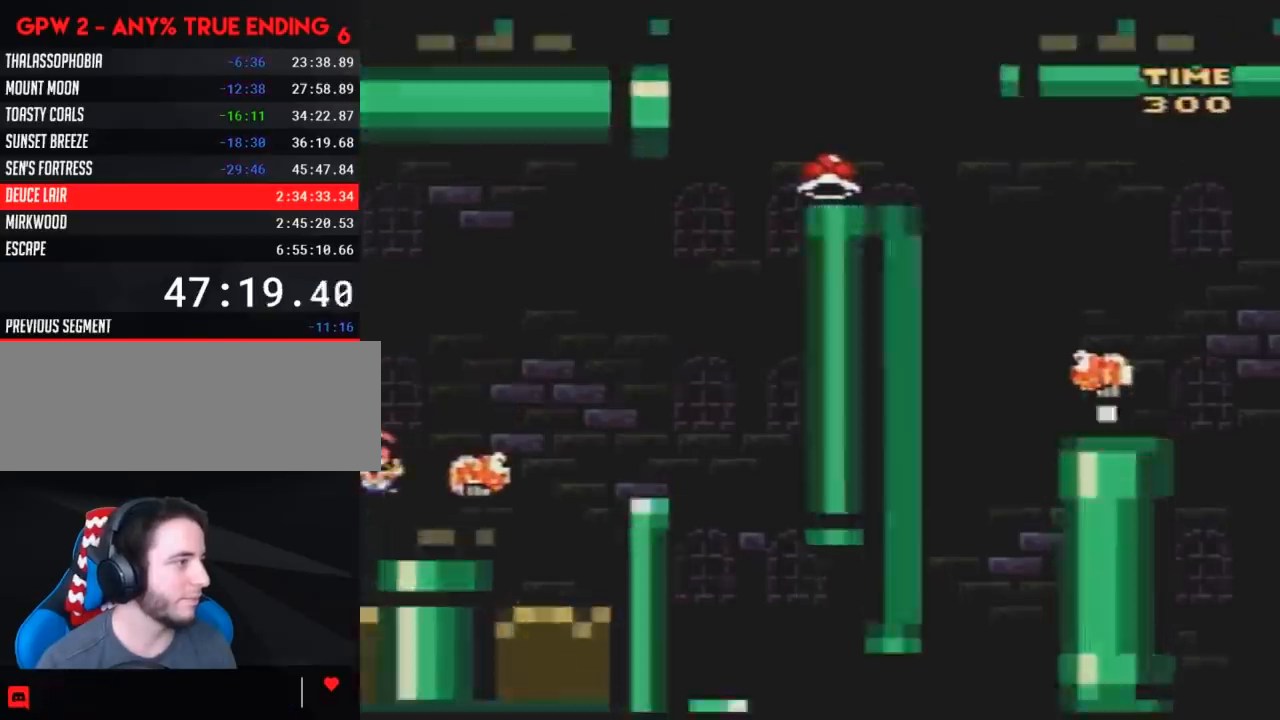
{"buttons": [], "events": [[100, "DPAD_LEFT", "up"], [167, "Y", "up"]]}
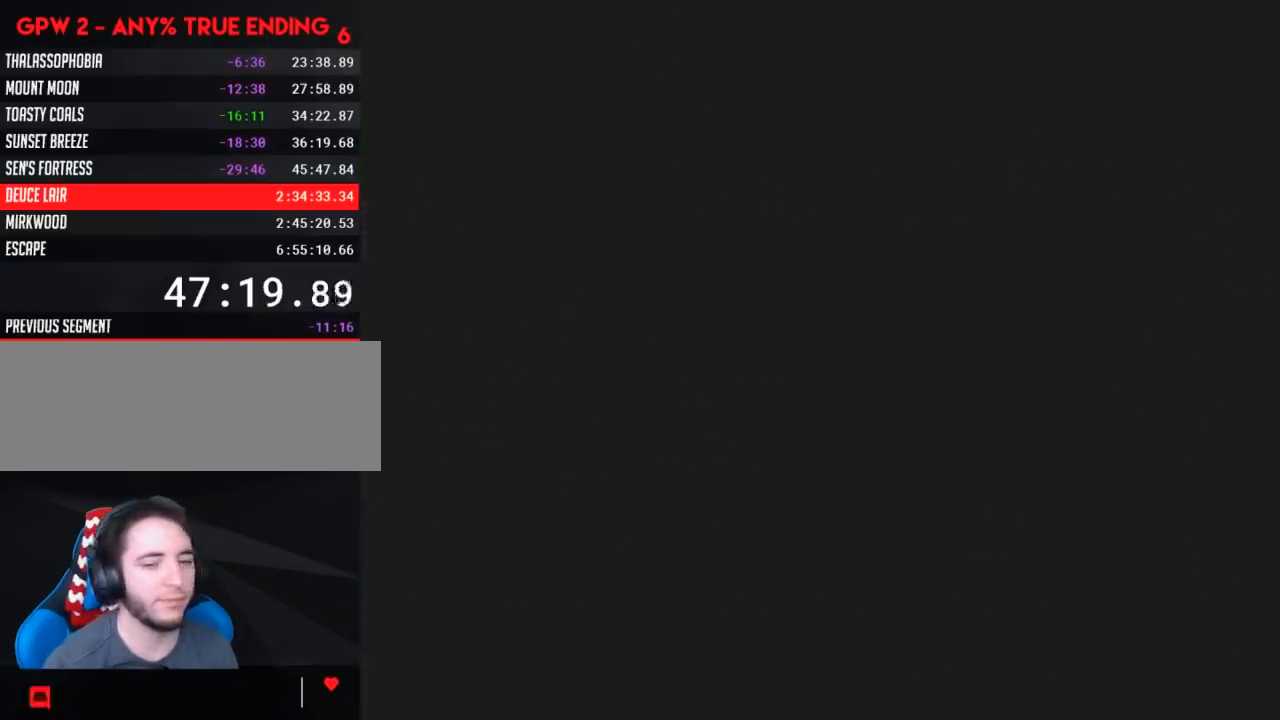
{"buttons": [], "events": []}
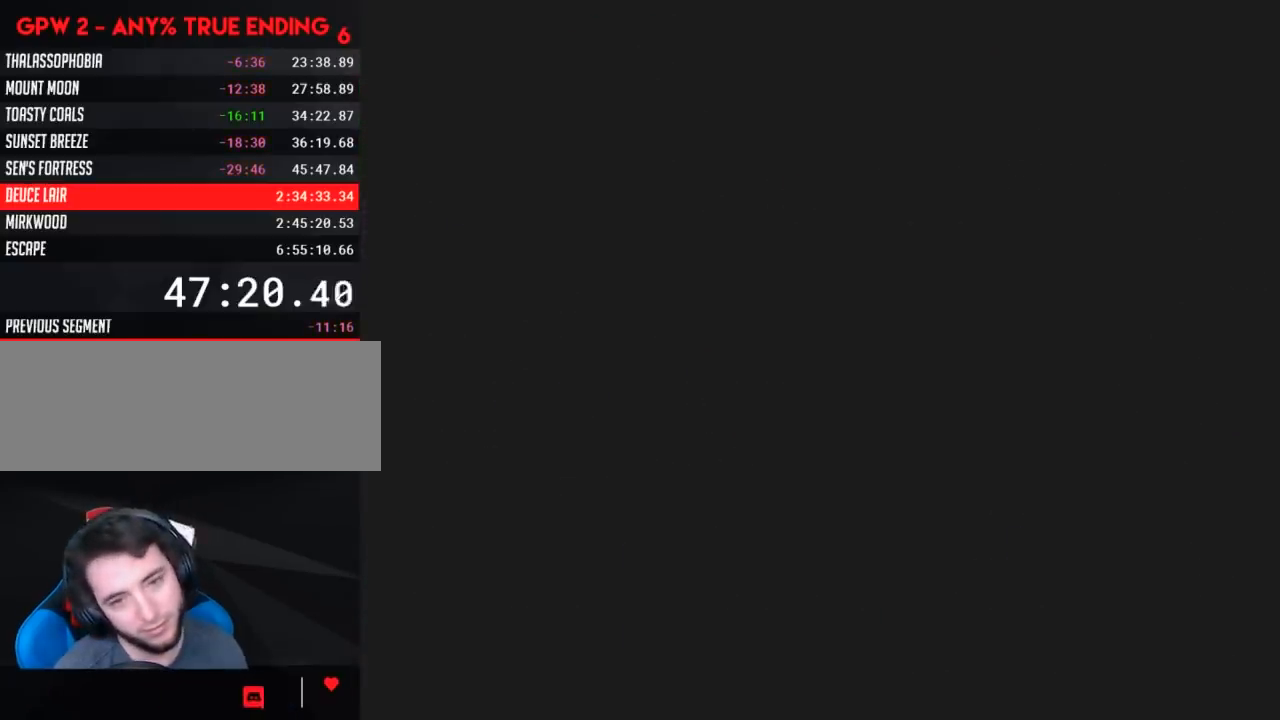
{"buttons": [], "events": []}